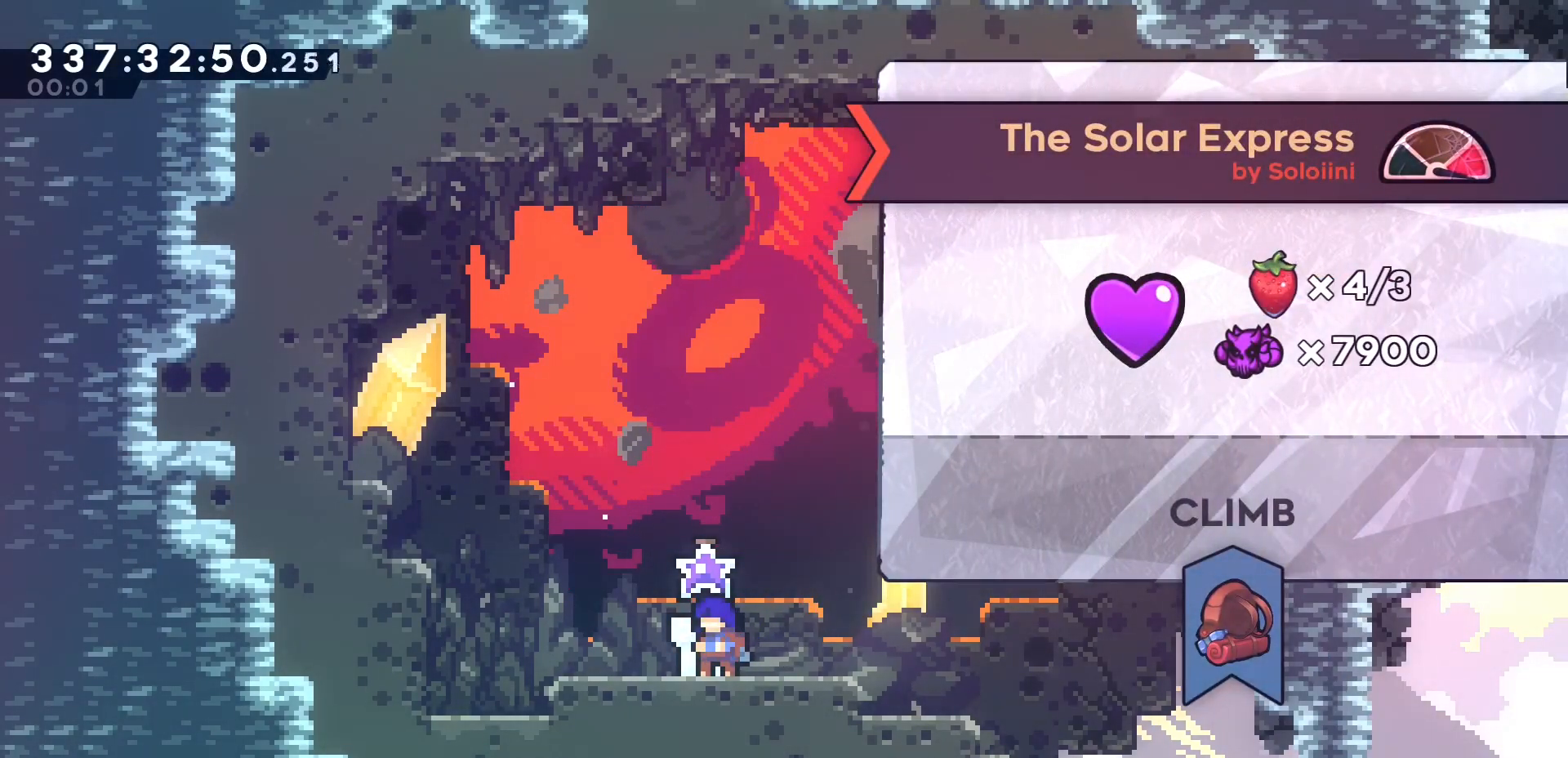
Gameplay with keyboard; each line is a JSON object with the keys held at the frame after it. "events" lists presses ("down") and releases ("up") of "dash", "demo", "grab", "h", "j", "j1", "j2", "k" and "u" between this image and that frame as [ms after this image, input, new state], when the widget could be followed in between. No other keys are recorded. Mouse input is not recorded. Key names are as the overlay labels them; some are game actions (e.g. jump) rather than physical keys.
{"keys": [], "events": []}
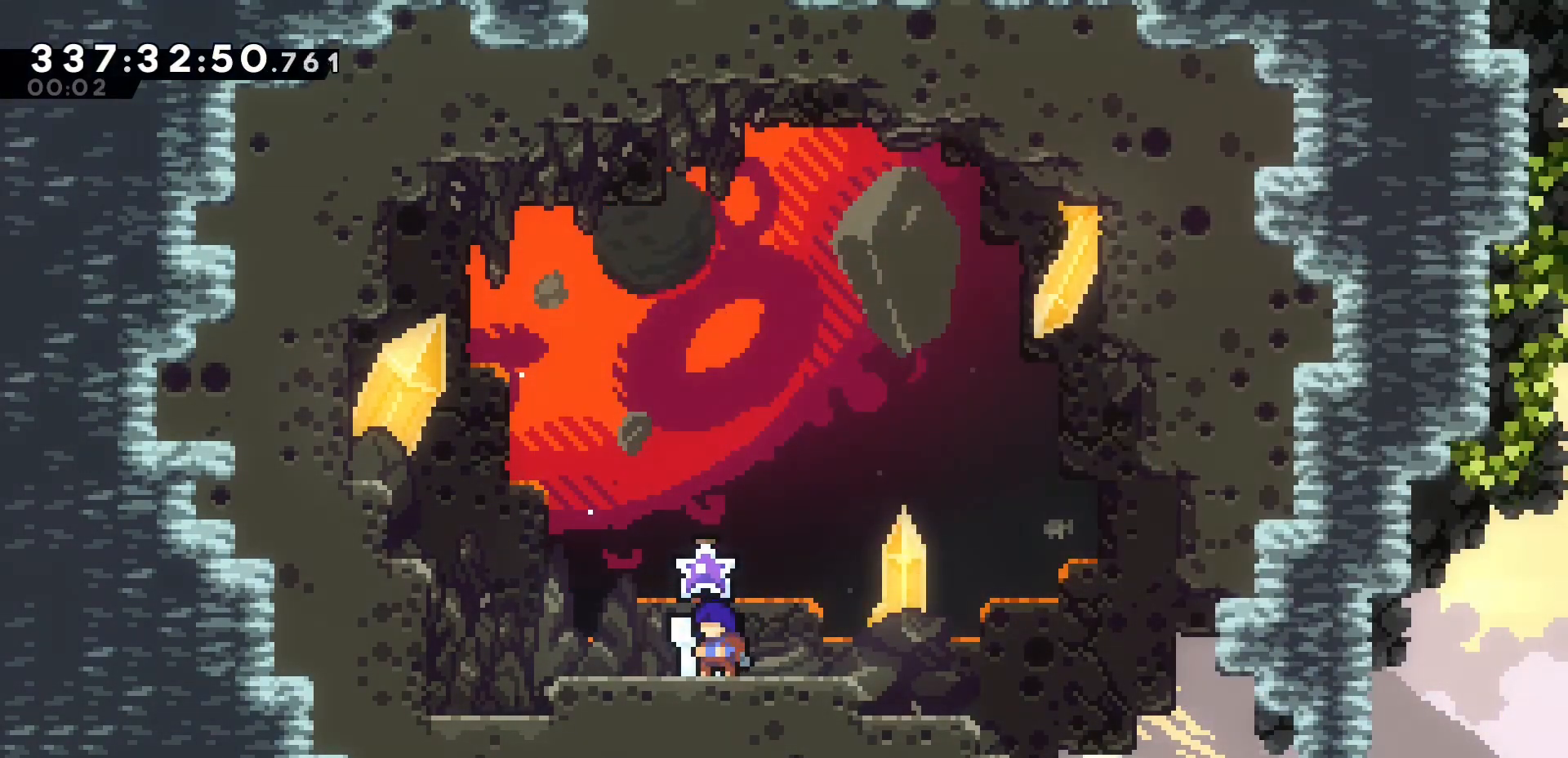
{"keys": ["dash", "j", "k"], "events": [[100, "h", "down"], [100, "j1", "down"], [283, "h", "up"], [283, "j", "down"], [283, "j1", "up"], [283, "k", "down"], [333, "dash", "down"]]}
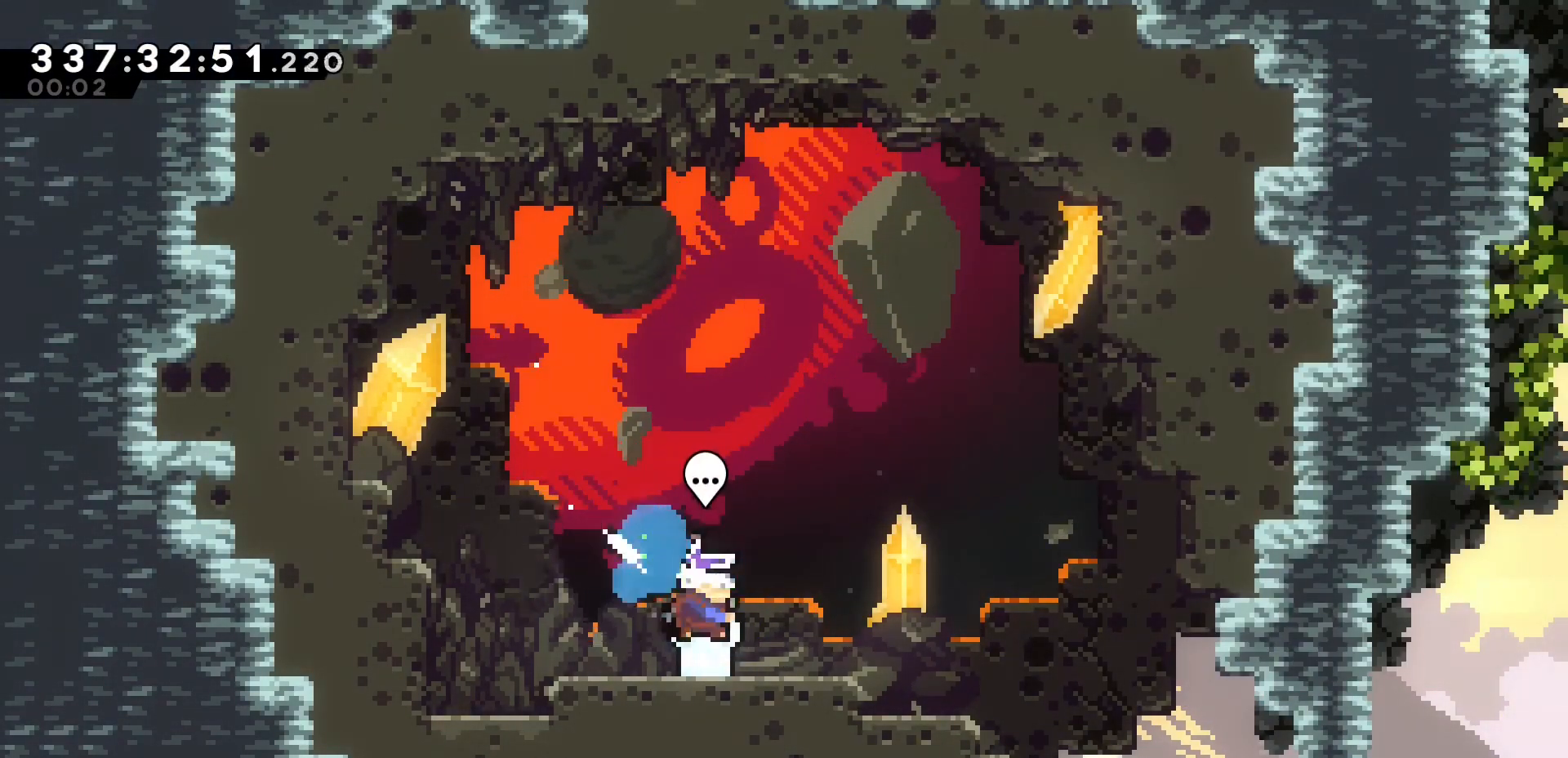
{"keys": ["k"], "events": [[33, "j1", "down"], [50, "dash", "up"], [150, "dash", "down"], [167, "j1", "up"], [350, "dash", "up"], [400, "j", "up"]]}
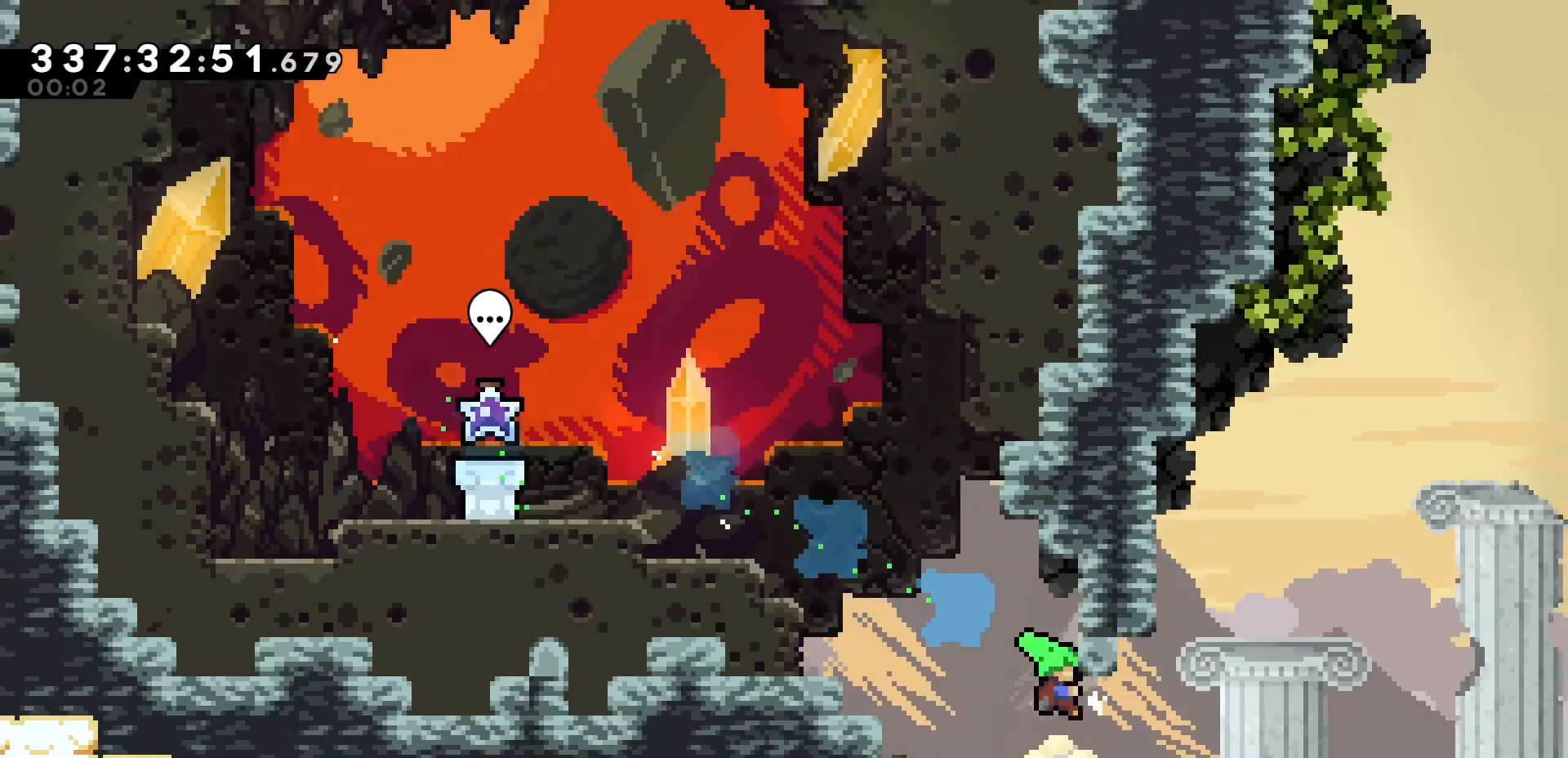
{"keys": ["grab", "k"], "events": [[483, "grab", "down"]]}
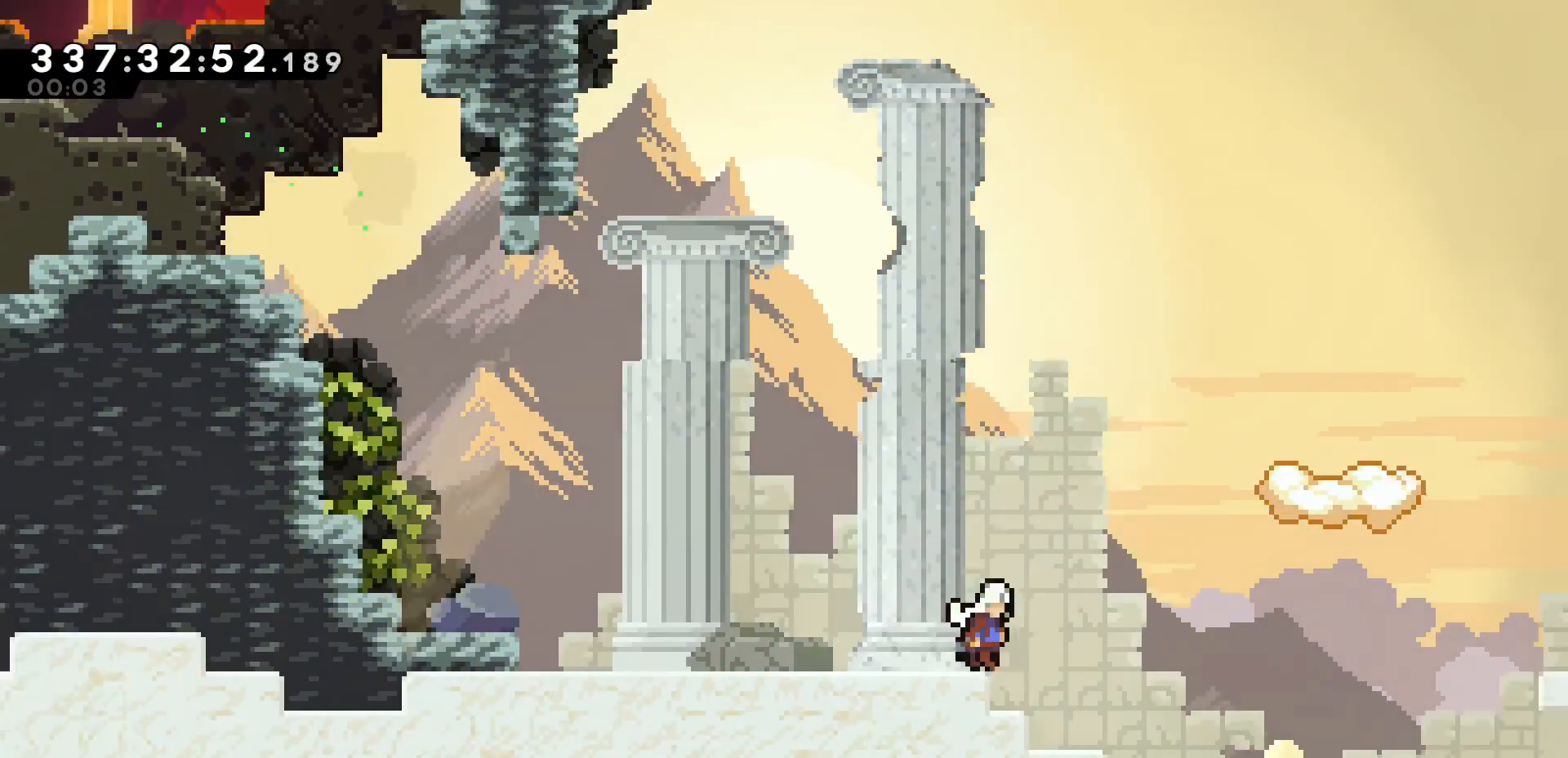
{"keys": ["grab", "k"], "events": [[167, "j1", "down"], [483, "j1", "up"]]}
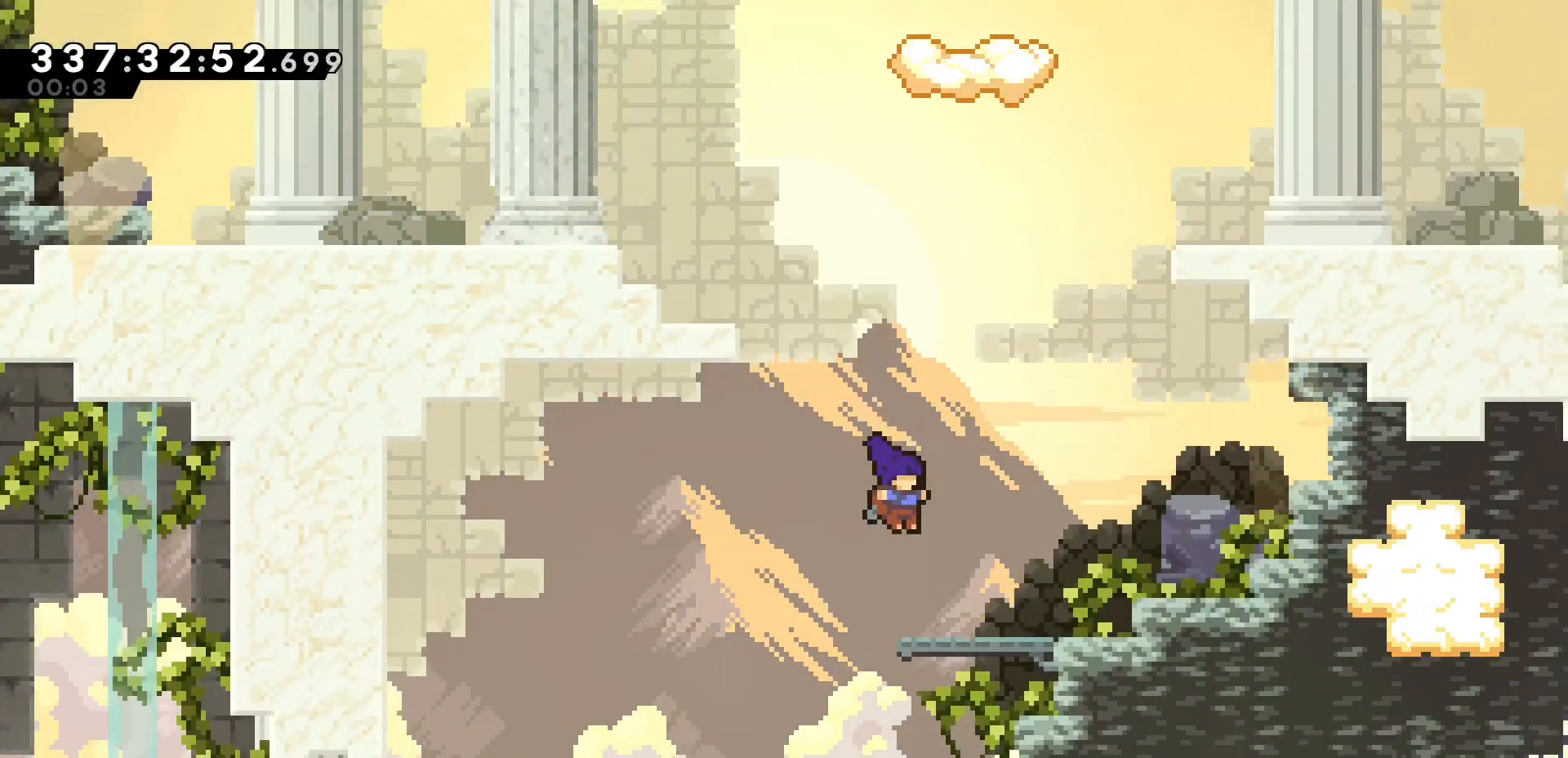
{"keys": [], "events": [[100, "dash", "down"], [317, "dash", "up"], [317, "grab", "up"], [383, "k", "up"]]}
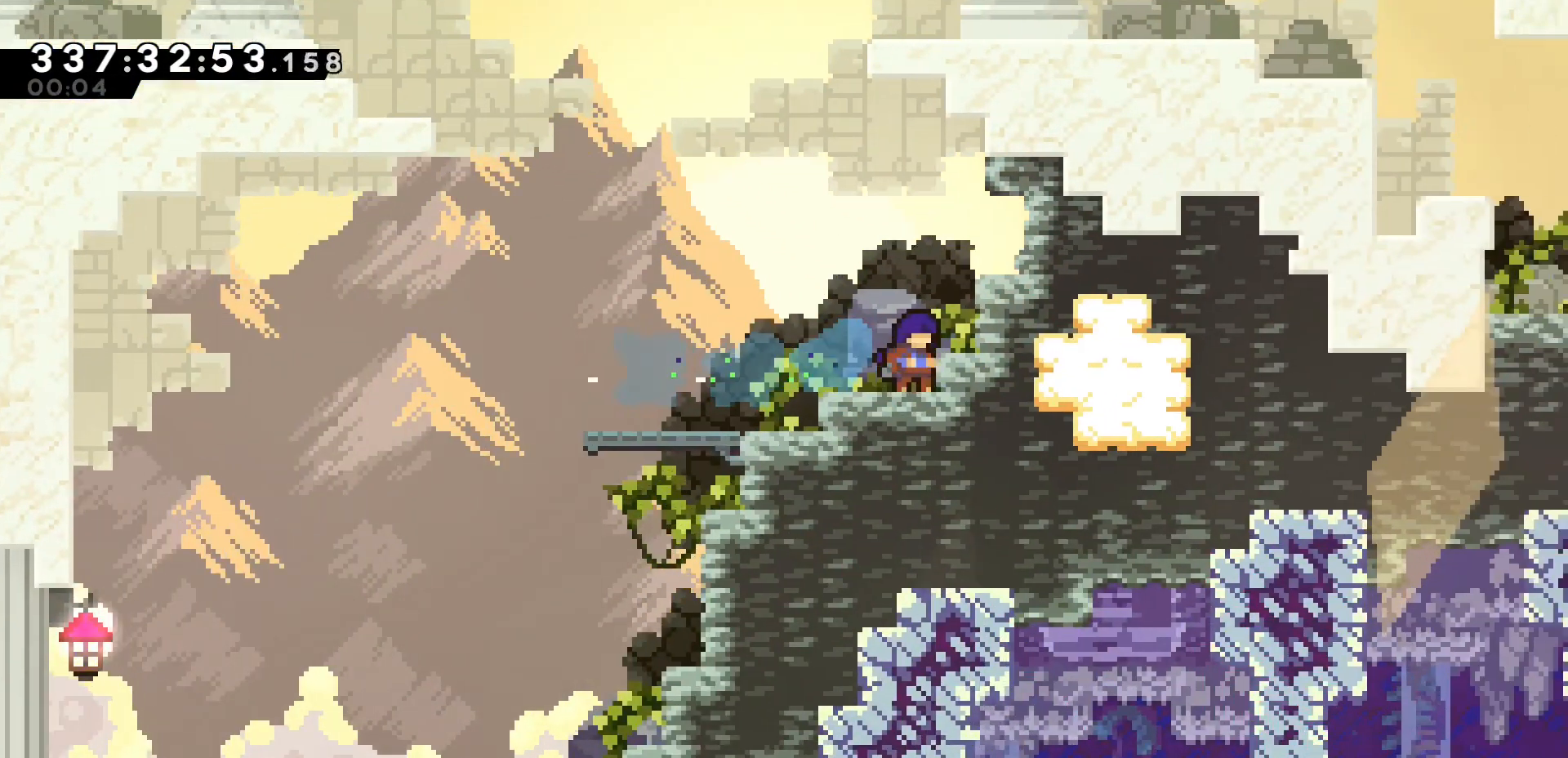
{"keys": ["dash", "u"], "events": [[133, "j1", "down"], [167, "h", "down"], [400, "dash", "down"], [400, "u", "down"], [417, "h", "up"], [417, "j1", "up"]]}
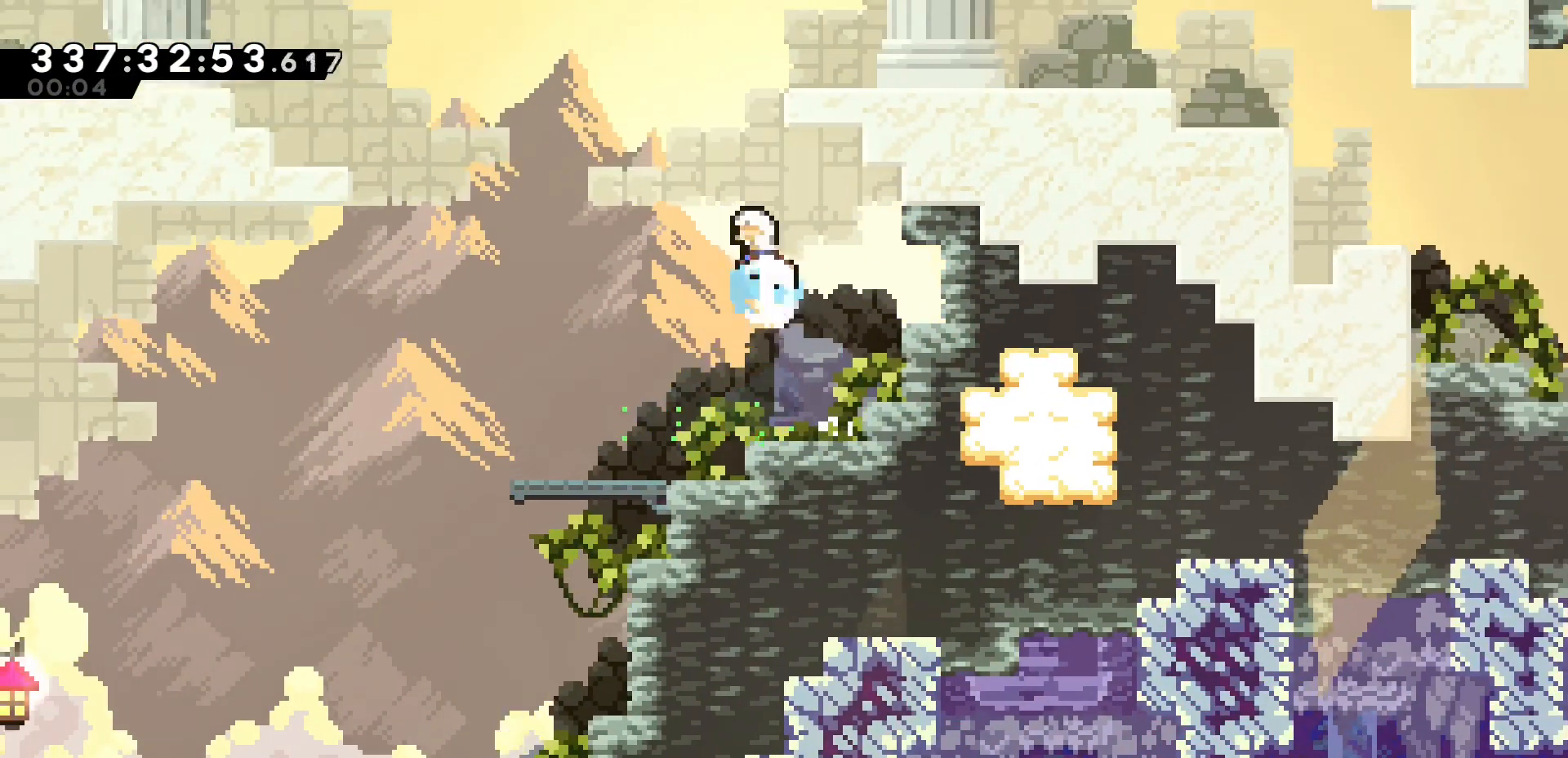
{"keys": ["k"], "events": [[67, "grab", "down"], [83, "dash", "up"], [100, "k", "down"], [133, "j2", "down"], [133, "u", "up"], [267, "grab", "up"], [283, "j2", "up"]]}
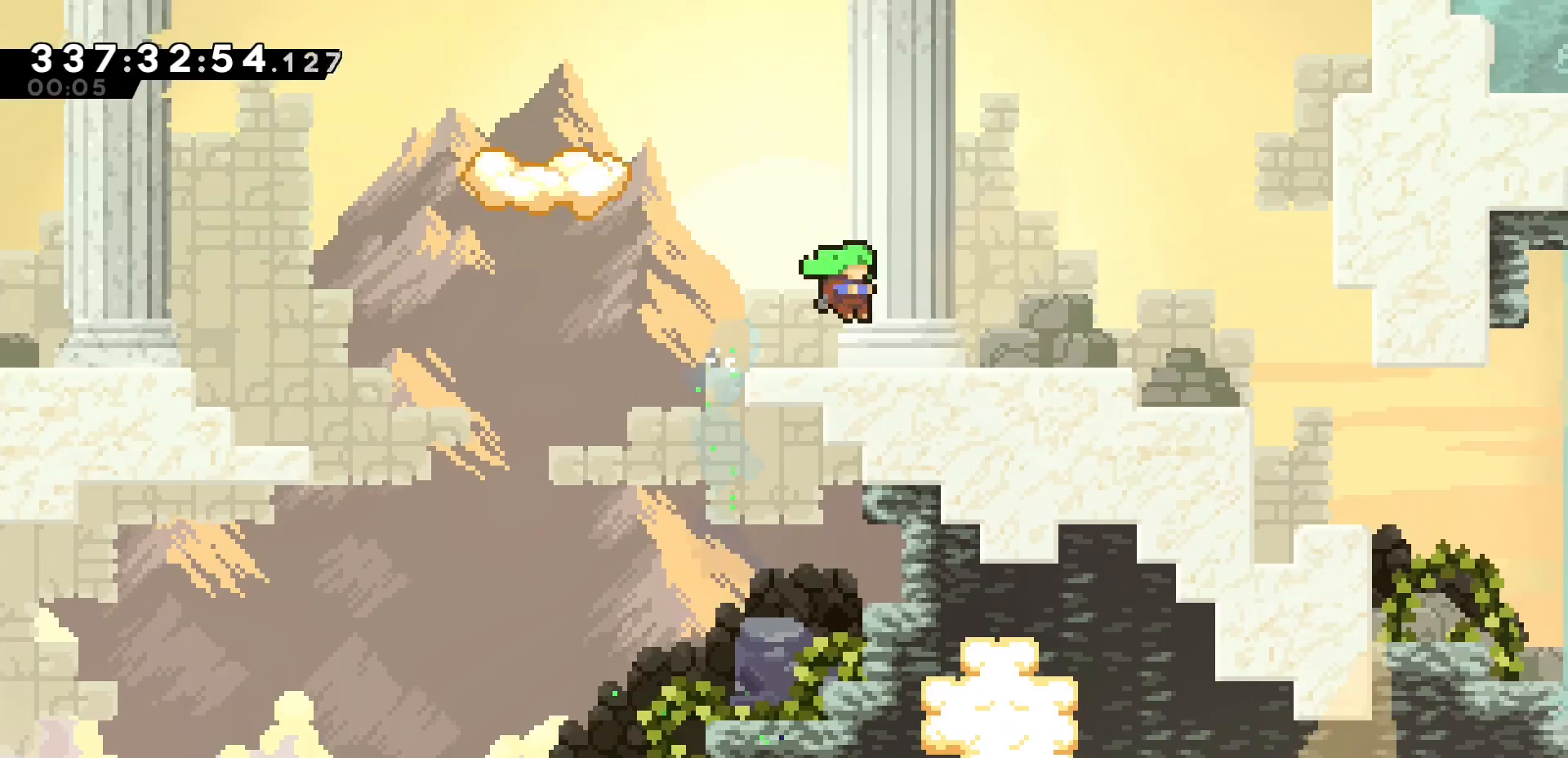
{"keys": ["dash", "j", "k"], "events": [[117, "dash", "down"], [117, "j", "down"], [333, "dash", "up"], [333, "j1", "down"], [417, "dash", "down"], [433, "j1", "up"]]}
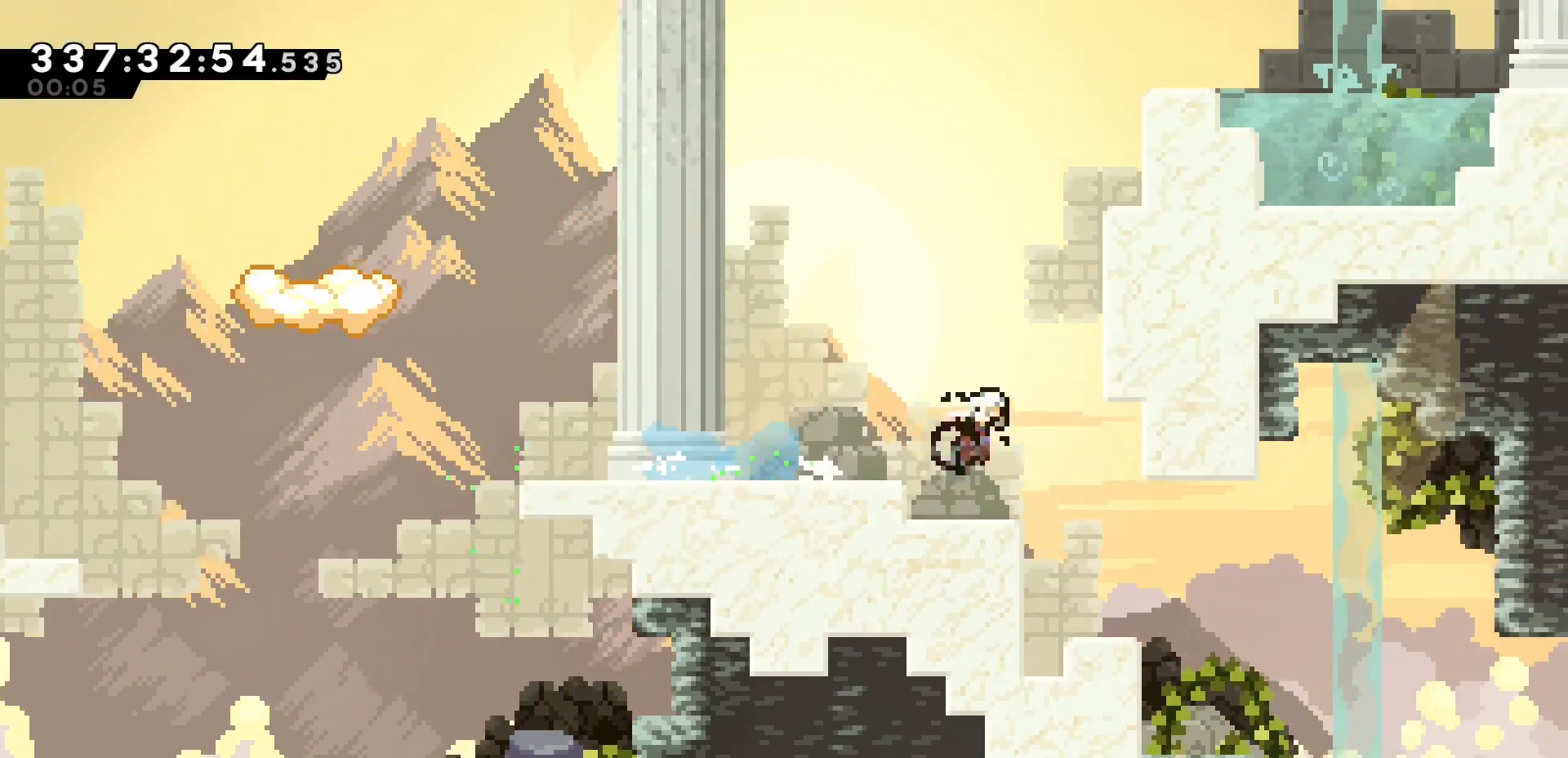
{"keys": ["k"], "events": [[117, "j", "up"], [133, "dash", "up"]]}
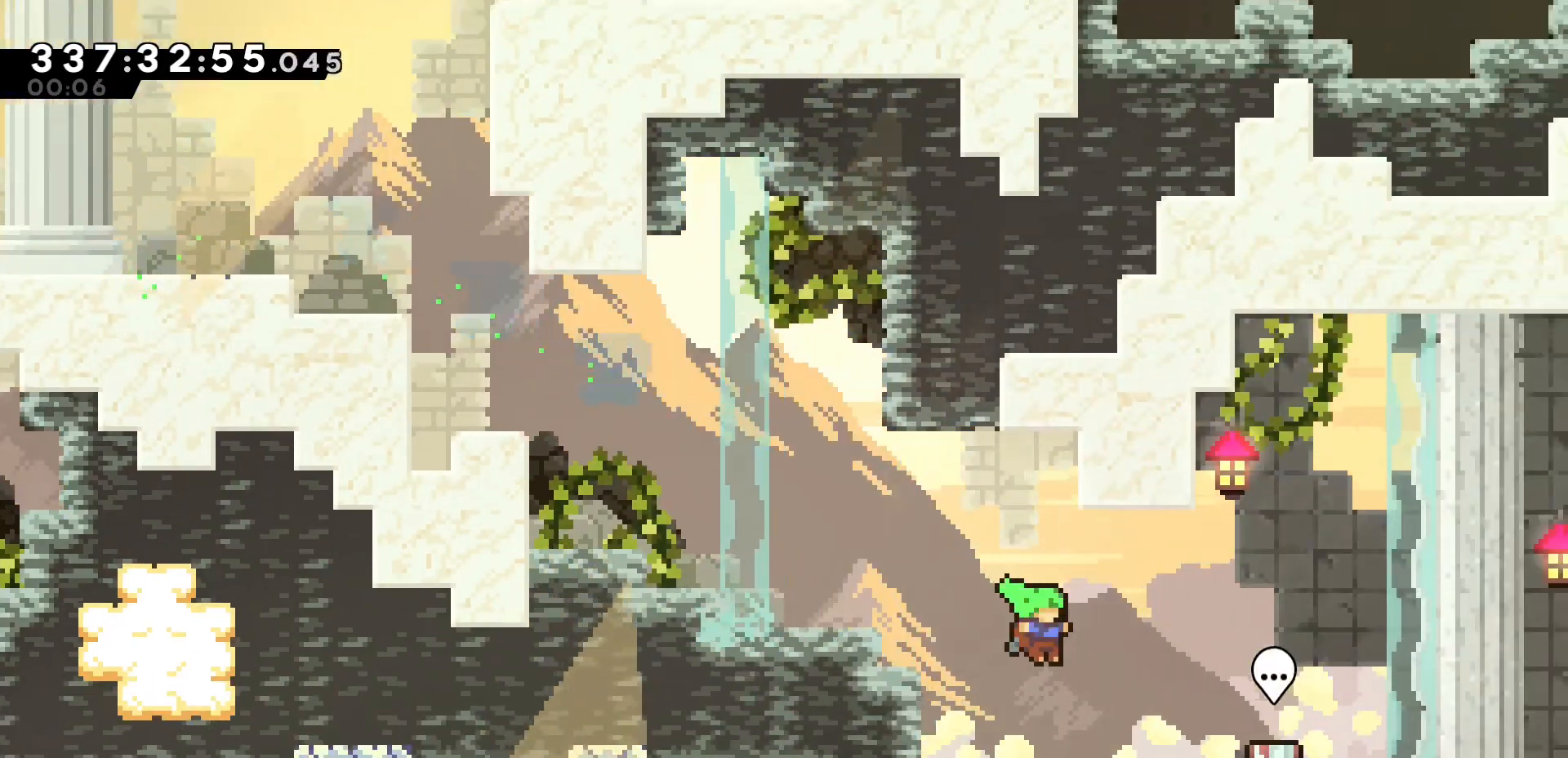
{"keys": ["h"], "events": [[200, "k", "up"], [417, "h", "down"]]}
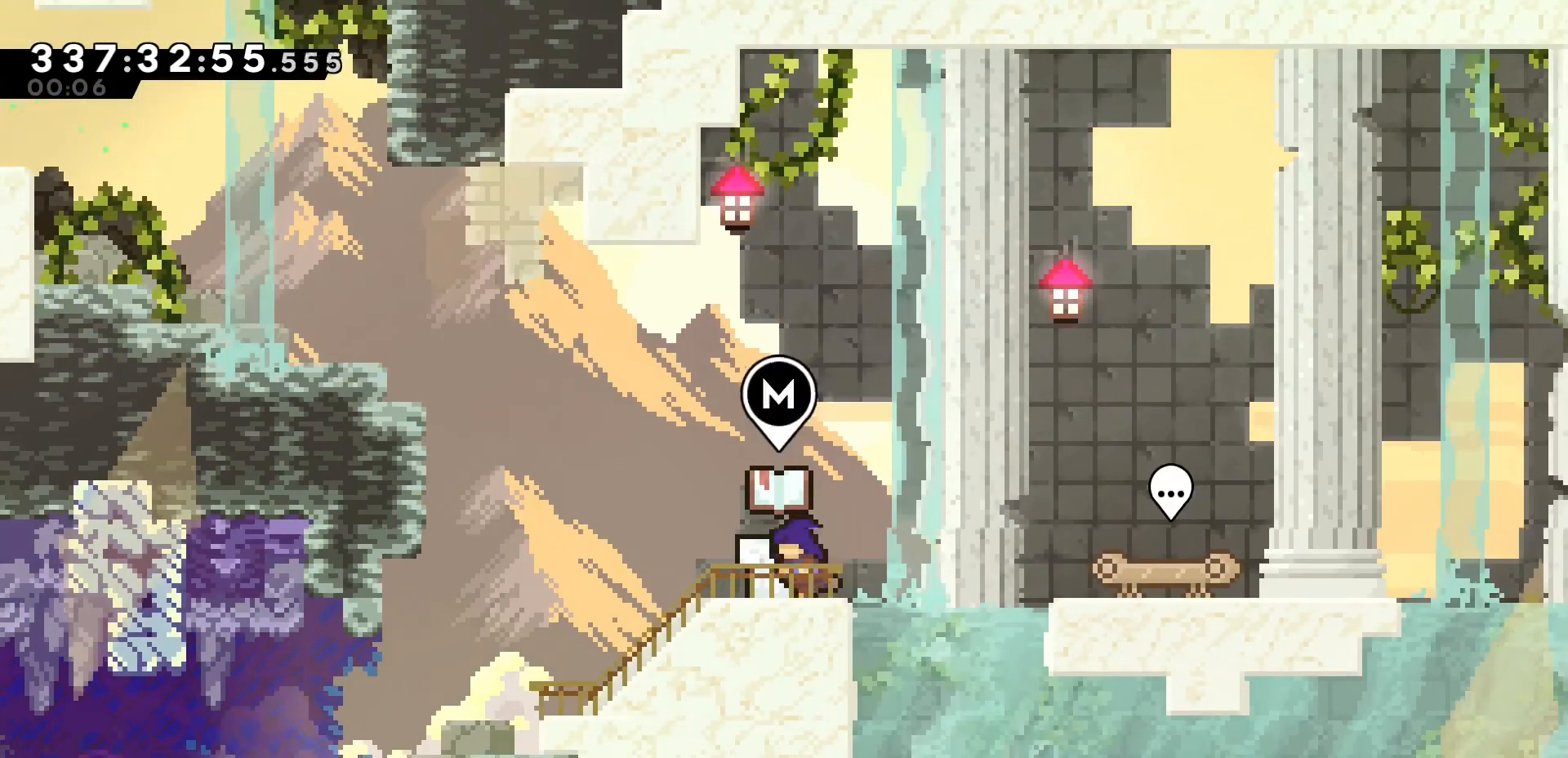
{"keys": [], "events": [[17, "h", "up"]]}